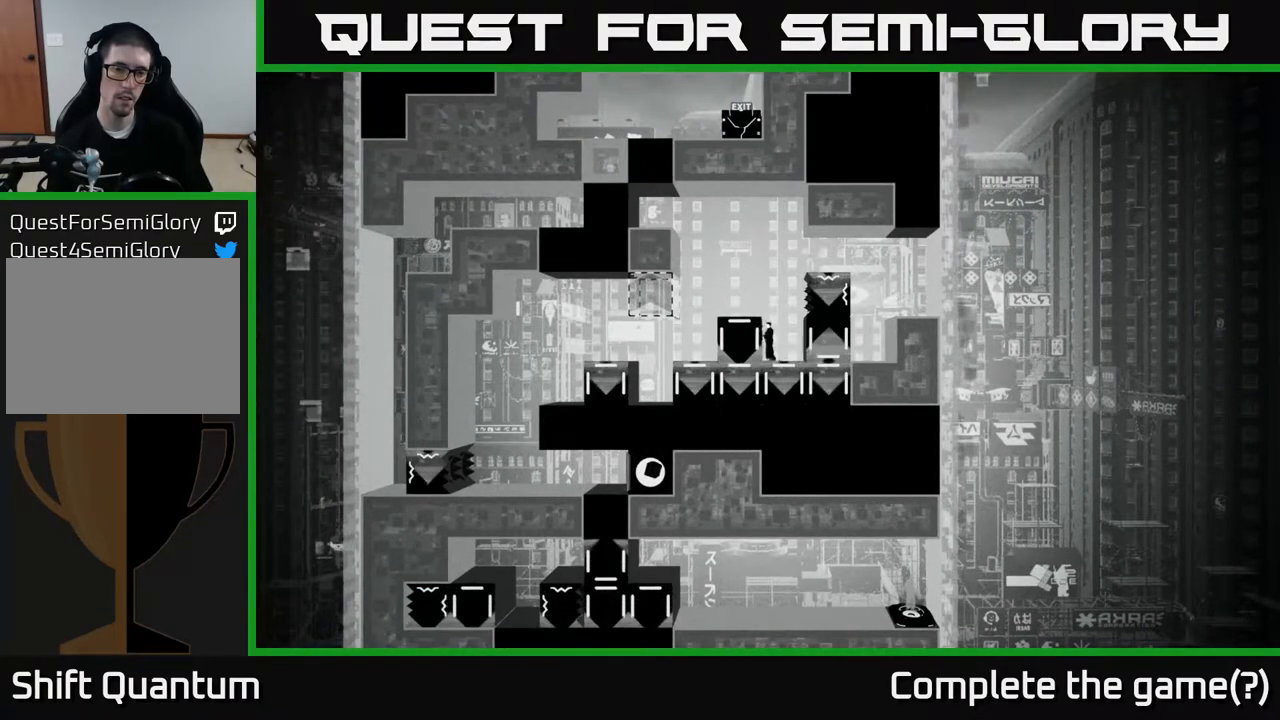
Gameplay with a controller (Xbox layout); each line is a JSON object with the inputs held at the frame after it. "events" lists button and stick changes between this image and that frame as [ms after this image, input, new state], when the widget could be followed in between.
{"buttons": ["X"], "left_stick": "left", "right_stick": "center", "events": [[117, "left_stick", "left"]]}
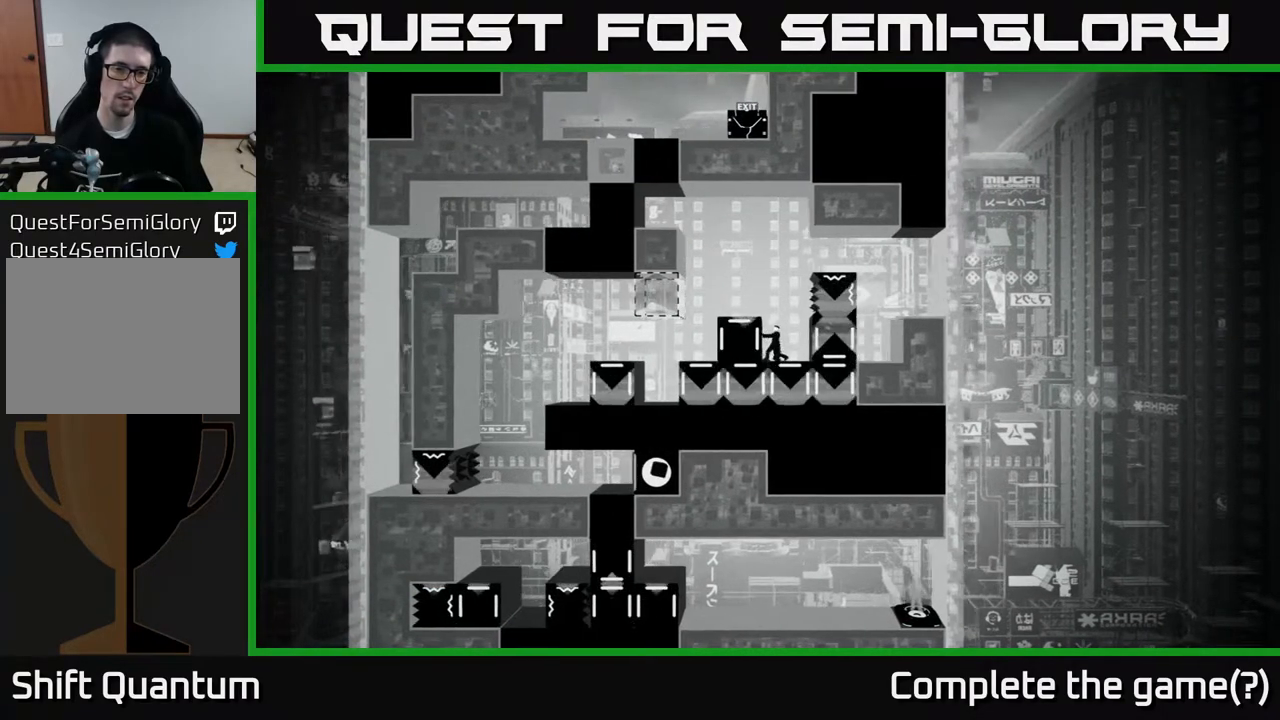
{"buttons": ["X"], "left_stick": "left", "right_stick": "center", "events": []}
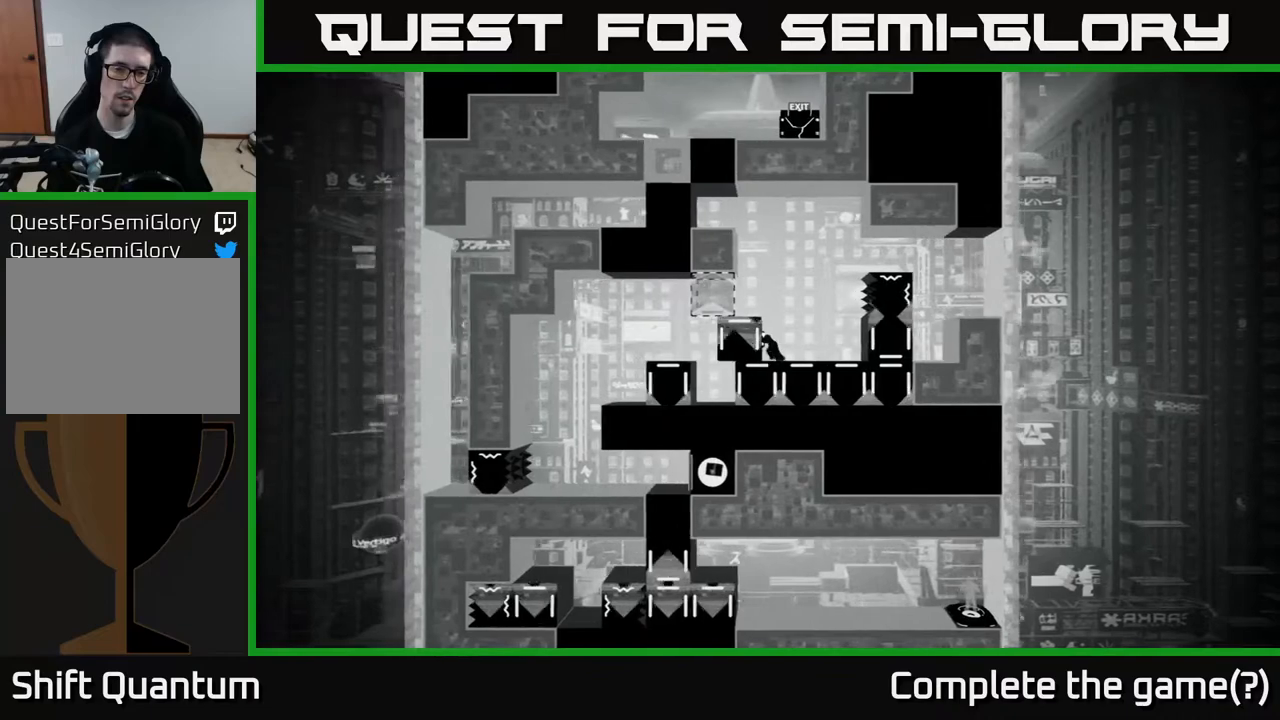
{"buttons": ["X"], "left_stick": "center", "right_stick": "center", "events": [[50, "left_stick", "center"]]}
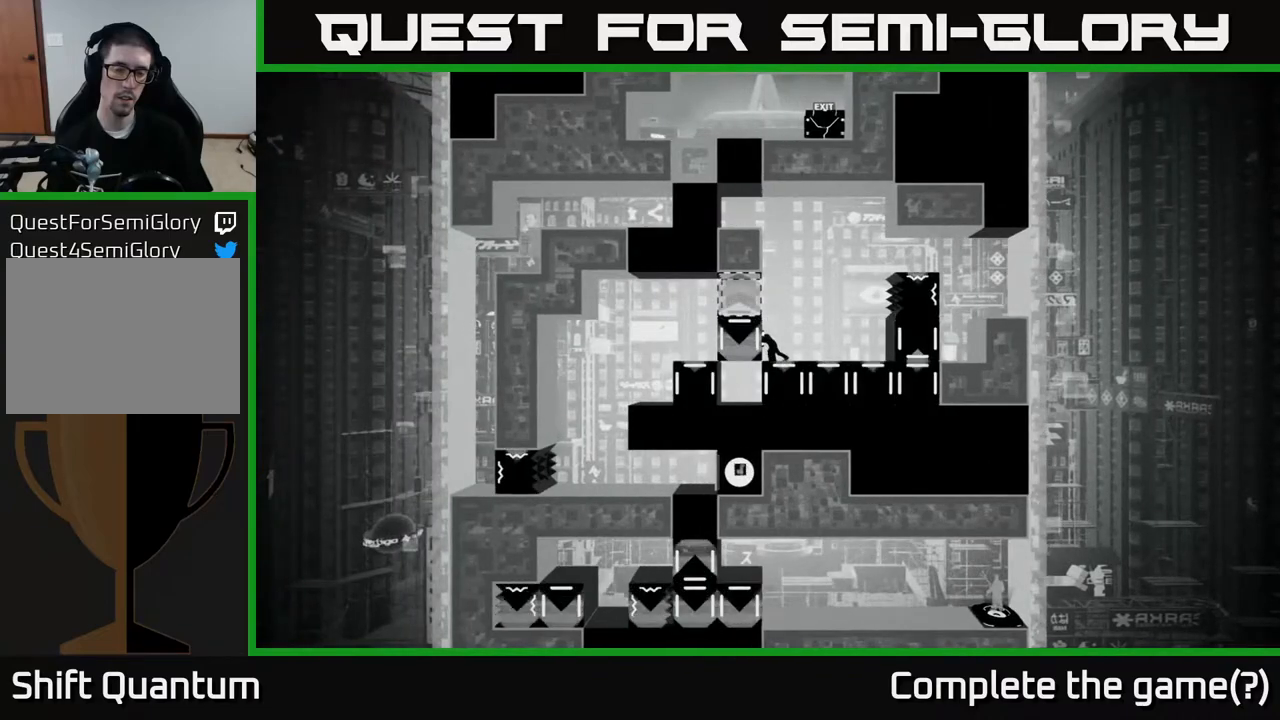
{"buttons": ["X"], "left_stick": "center", "right_stick": "center", "events": []}
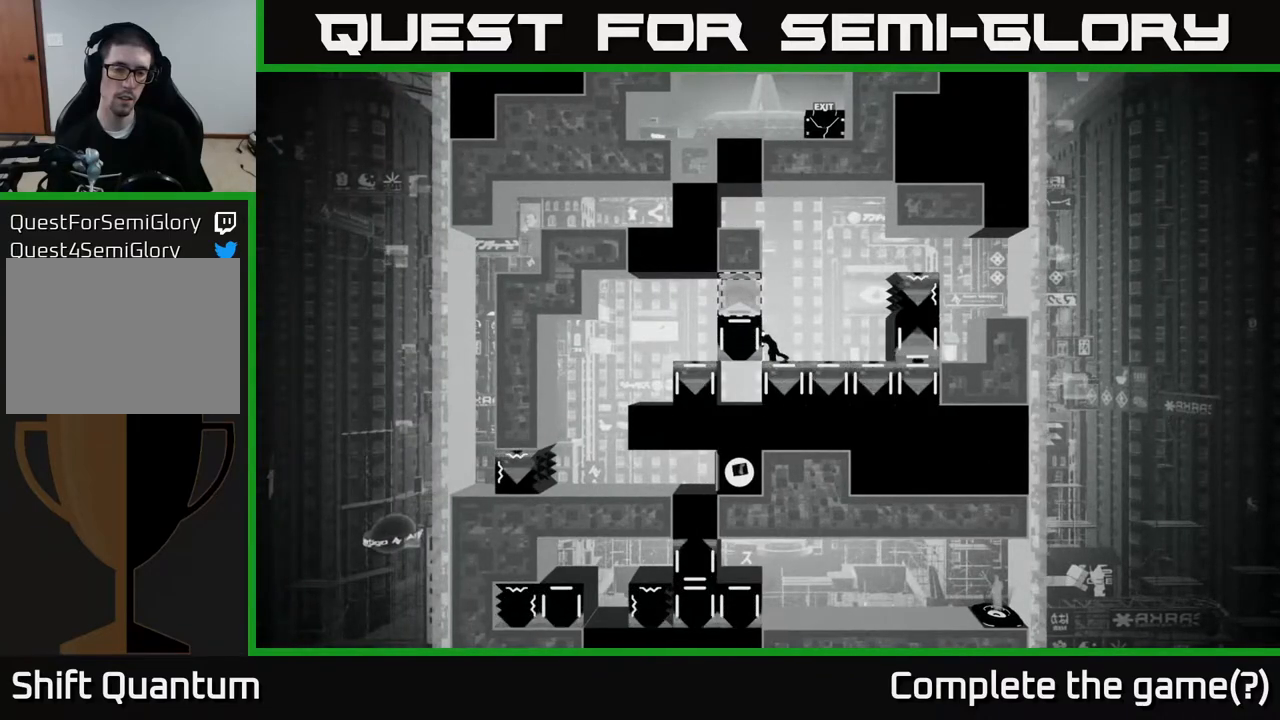
{"buttons": ["X"], "left_stick": "center", "right_stick": "center", "events": []}
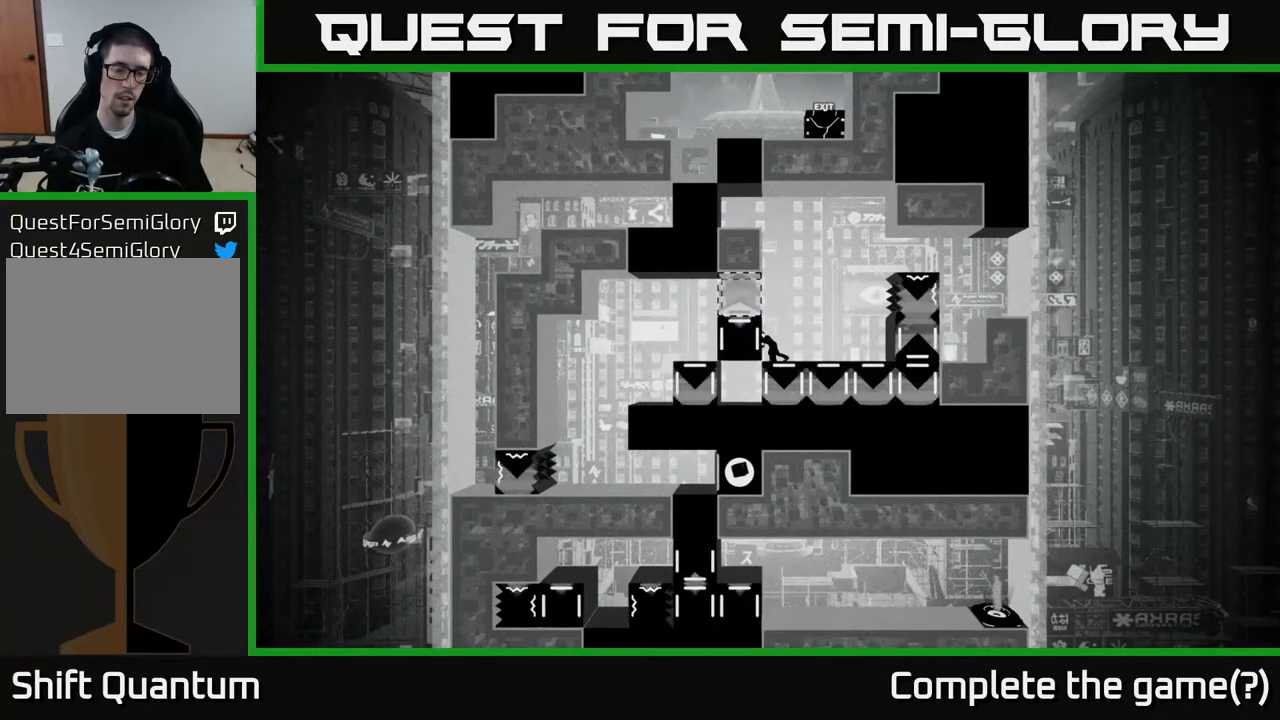
{"buttons": ["X"], "left_stick": "center", "right_stick": "center", "events": []}
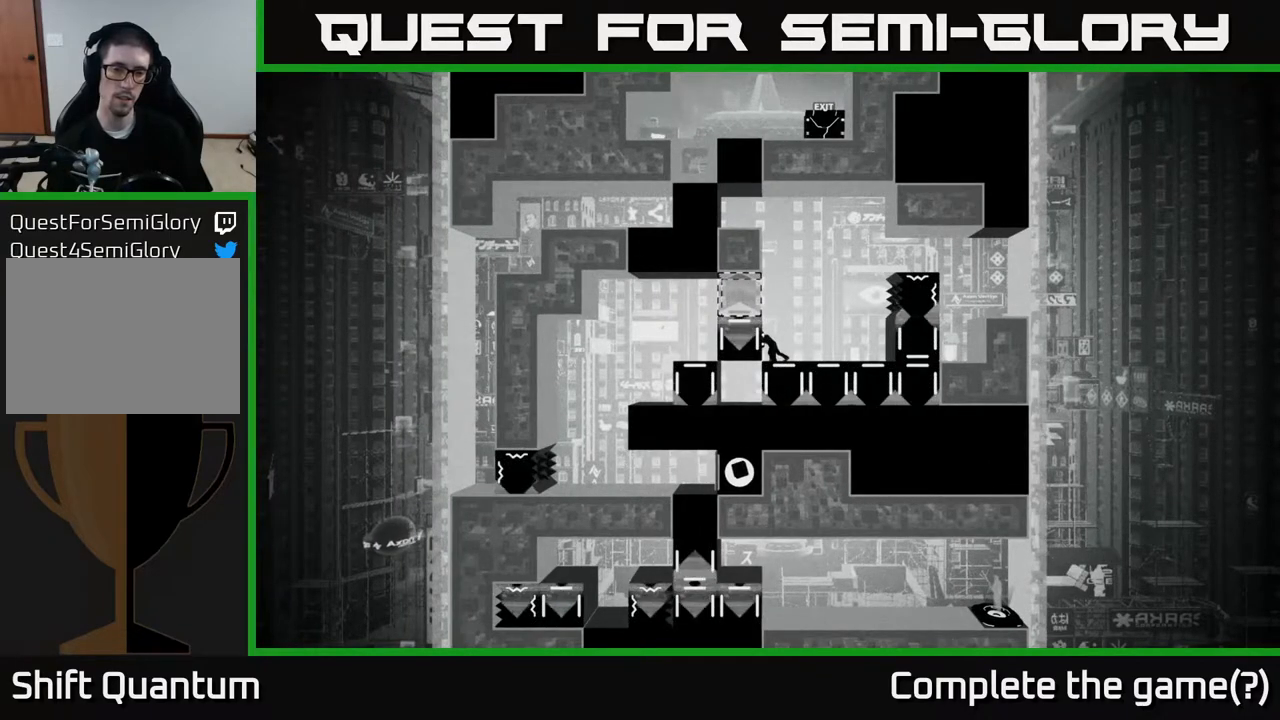
{"buttons": ["X"], "left_stick": "center", "right_stick": "center", "events": []}
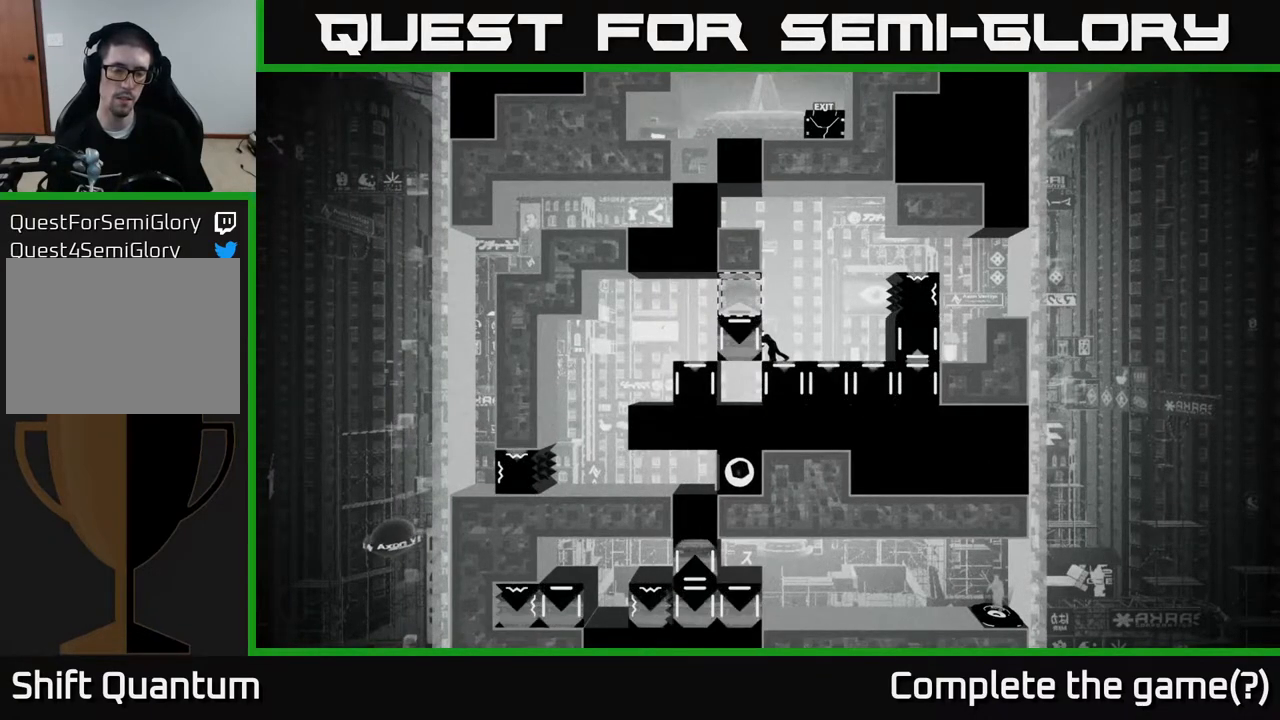
{"buttons": ["X"], "left_stick": "center", "right_stick": "center", "events": []}
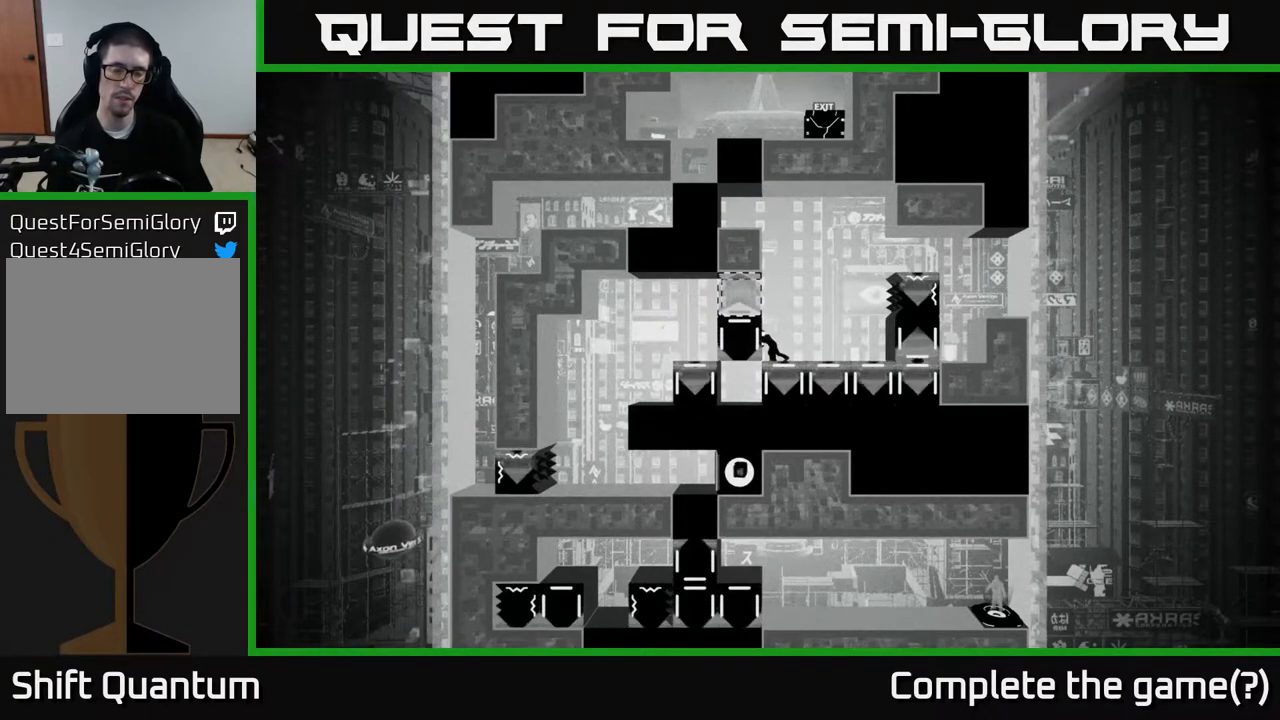
{"buttons": ["X"], "left_stick": "center", "right_stick": "center", "events": []}
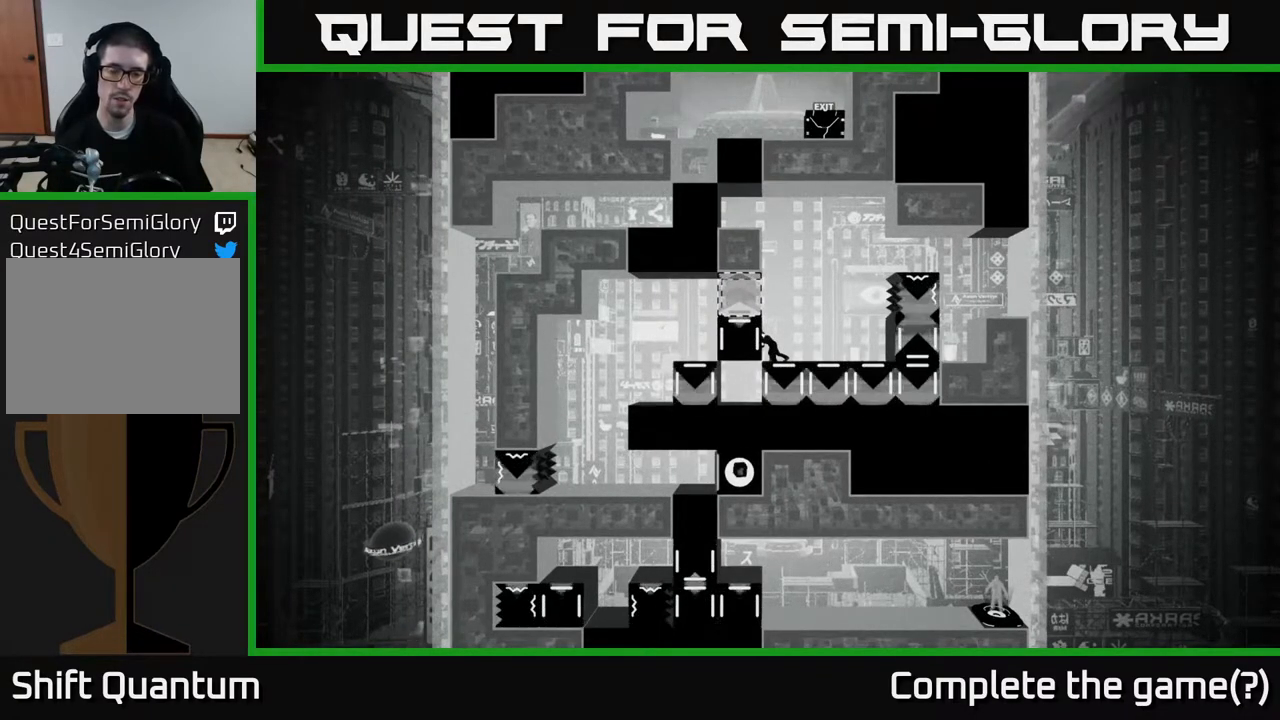
{"buttons": ["X"], "left_stick": "center", "right_stick": "center", "events": []}
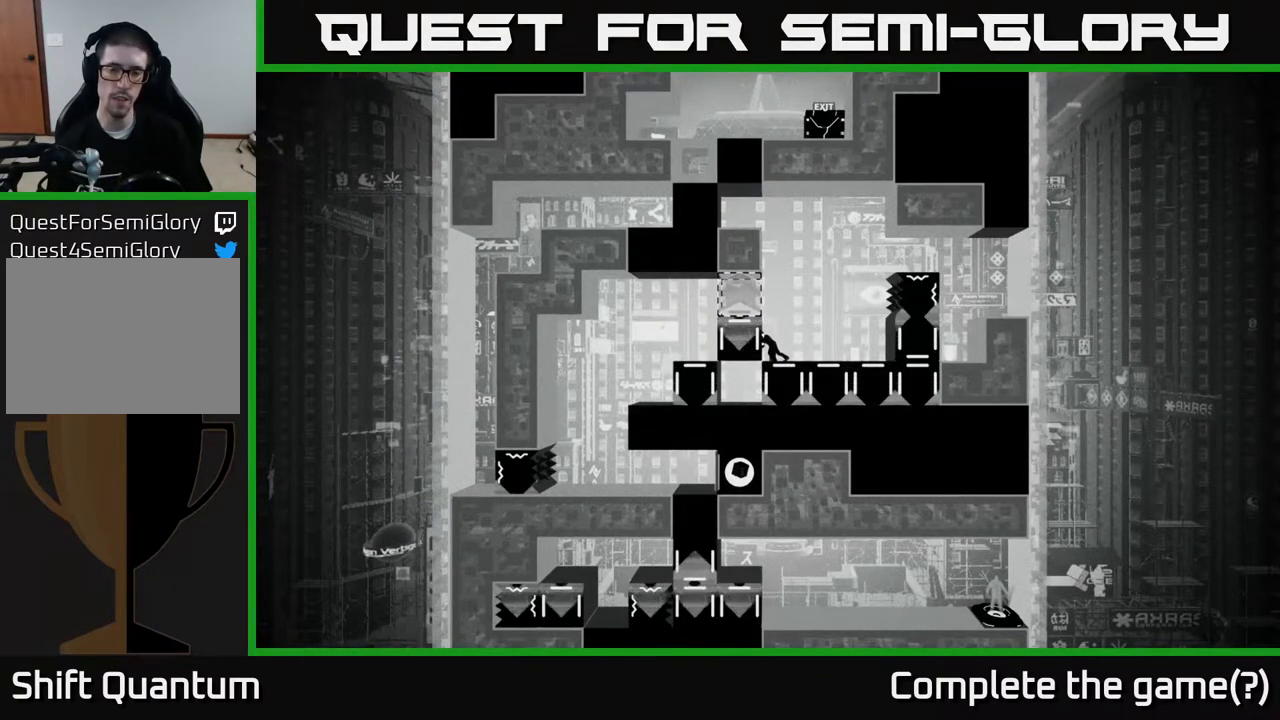
{"buttons": ["X"], "left_stick": "center", "right_stick": "center", "events": []}
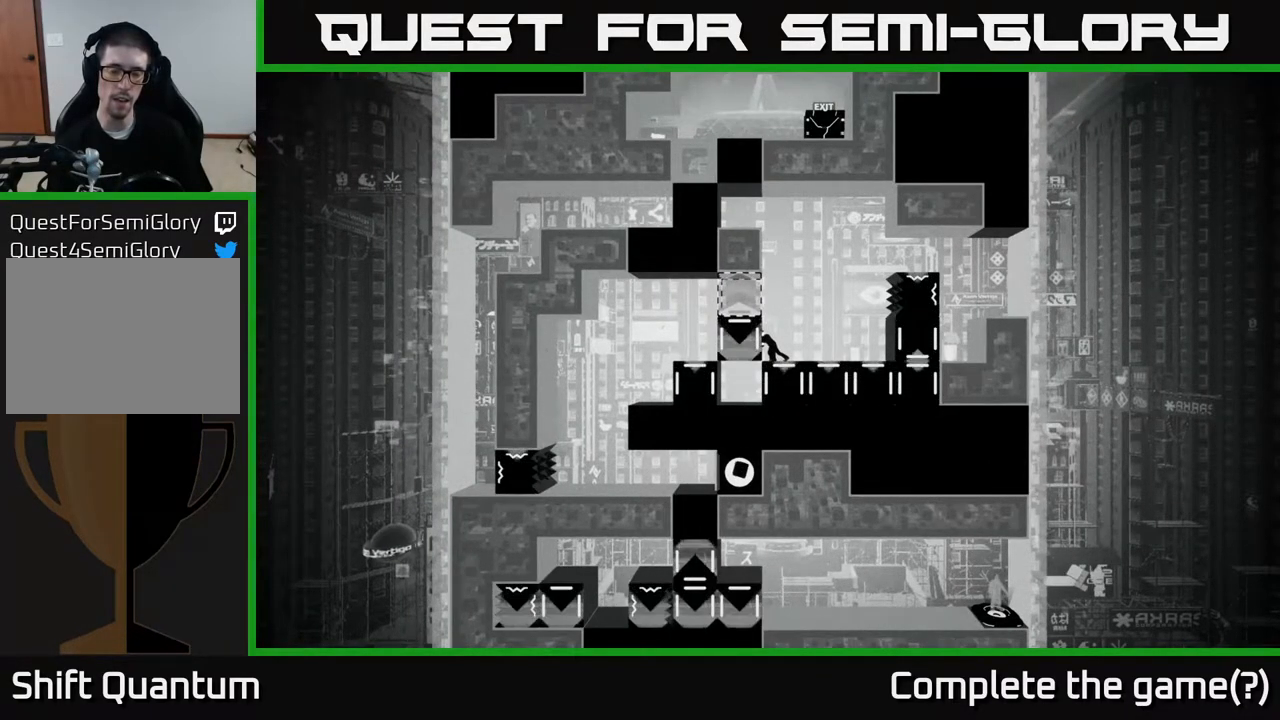
{"buttons": ["X"], "left_stick": "center", "right_stick": "center", "events": []}
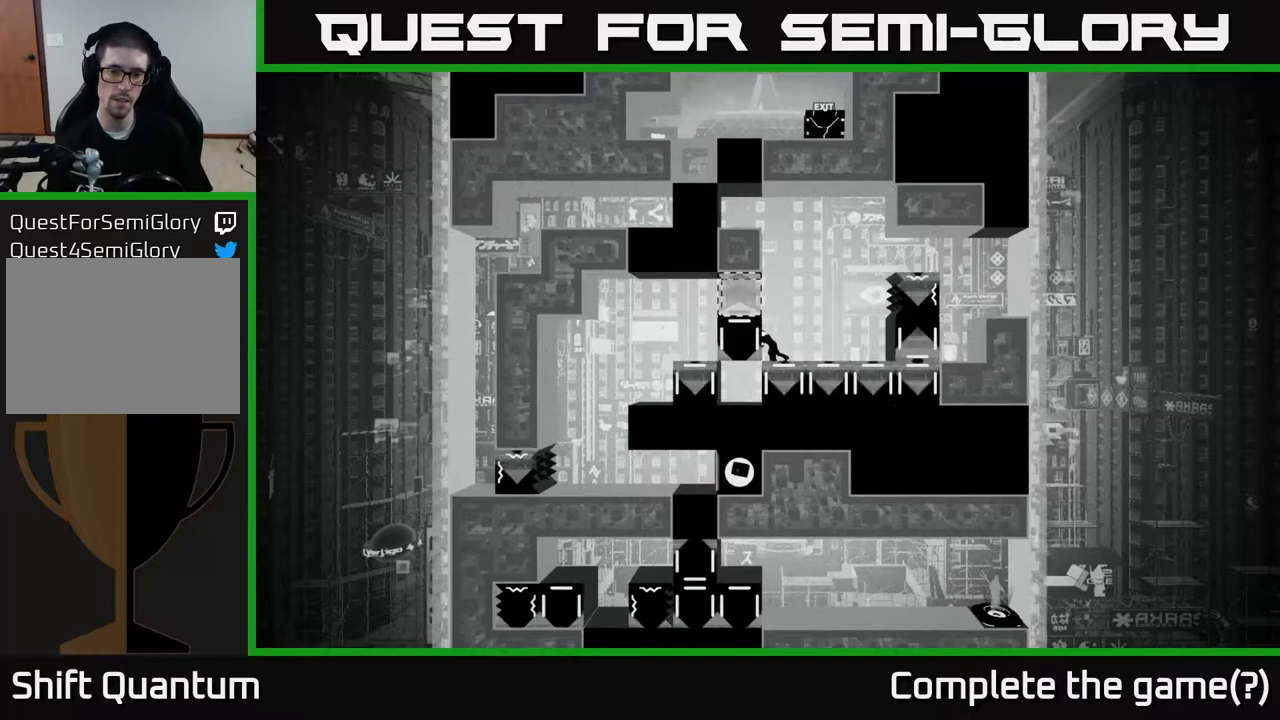
{"buttons": ["X"], "left_stick": "center", "right_stick": "center", "events": []}
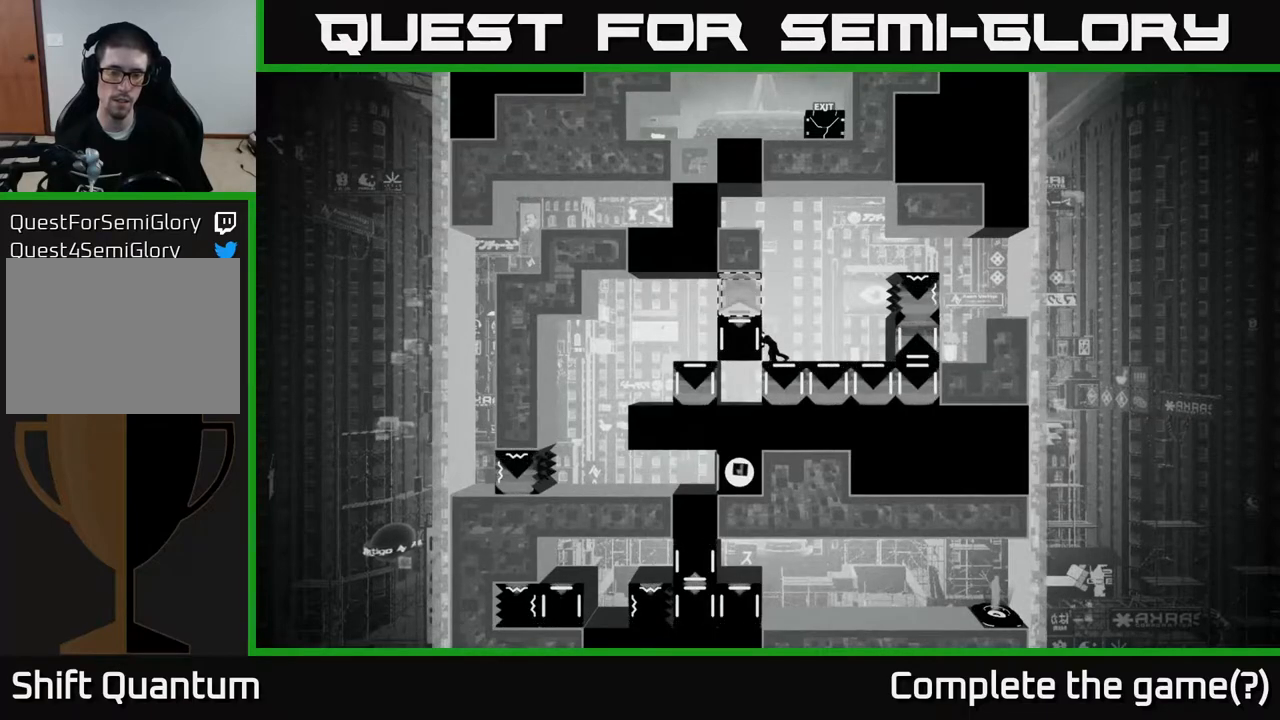
{"buttons": ["X"], "left_stick": "center", "right_stick": "center", "events": []}
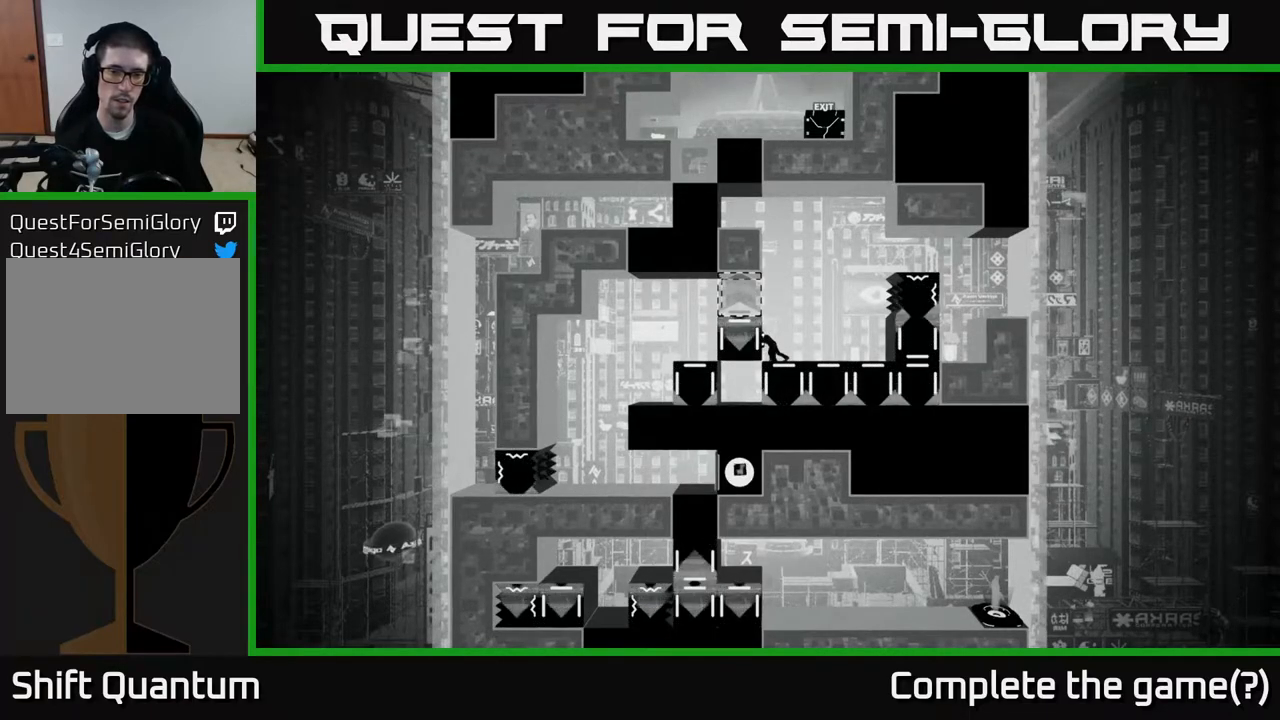
{"buttons": ["X"], "left_stick": "center", "right_stick": "center", "events": []}
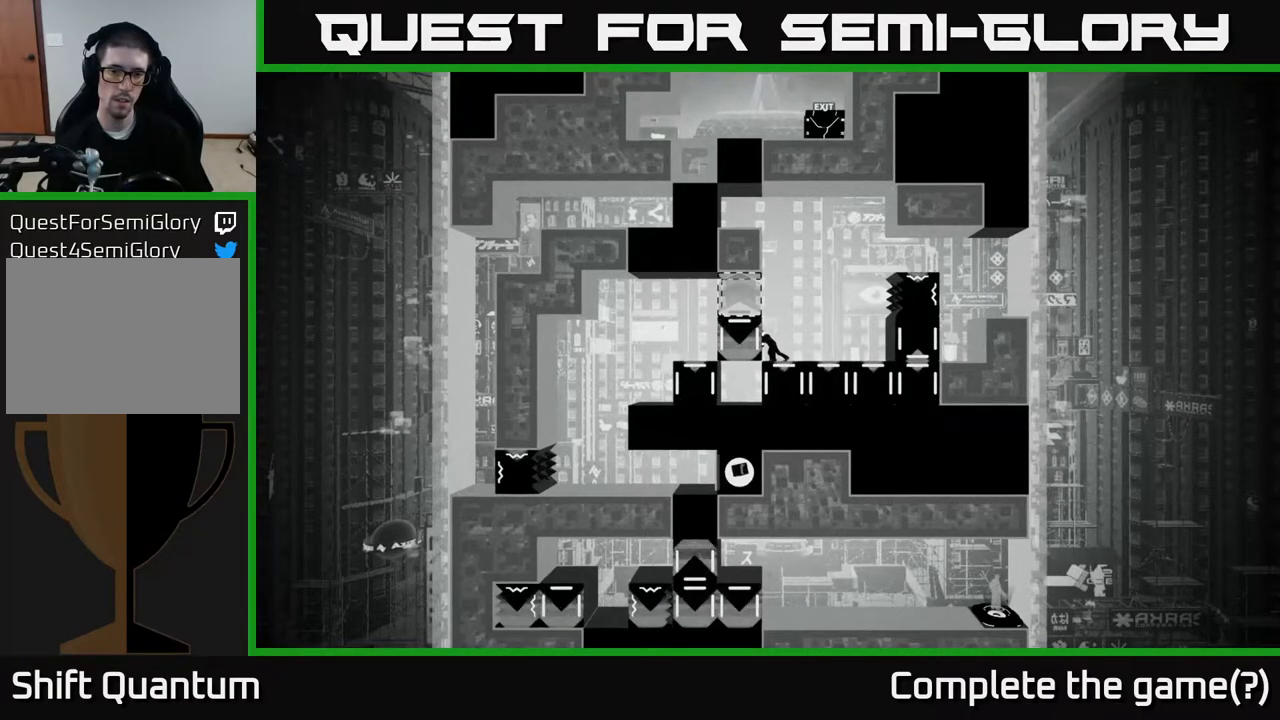
{"buttons": ["X"], "left_stick": "center", "right_stick": "center", "events": []}
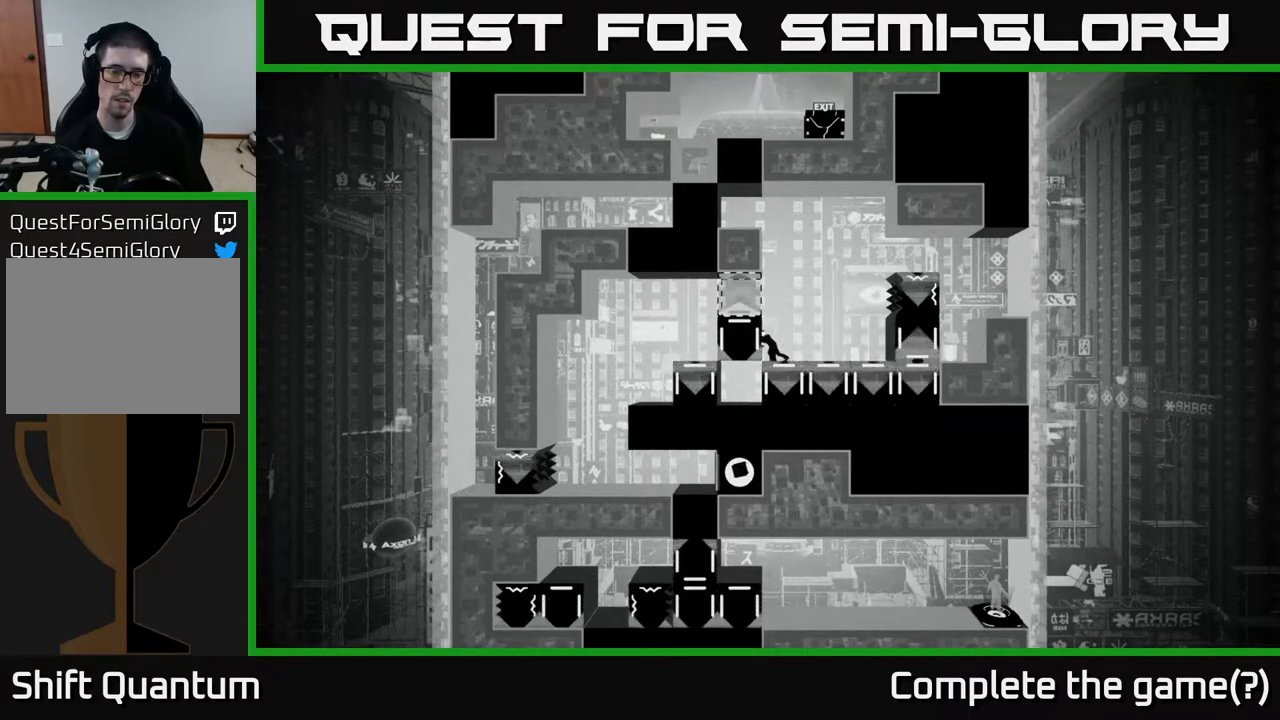
{"buttons": ["X"], "left_stick": "center", "right_stick": "center", "events": []}
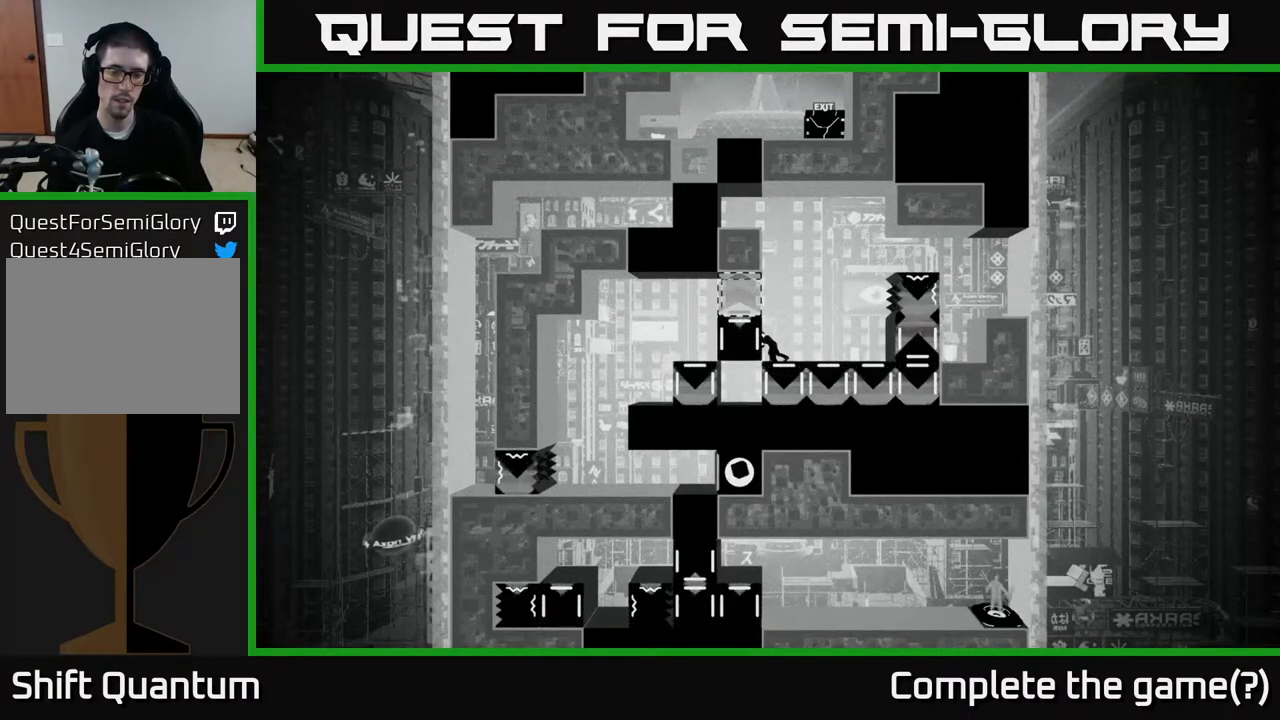
{"buttons": ["X"], "left_stick": "center", "right_stick": "center", "events": []}
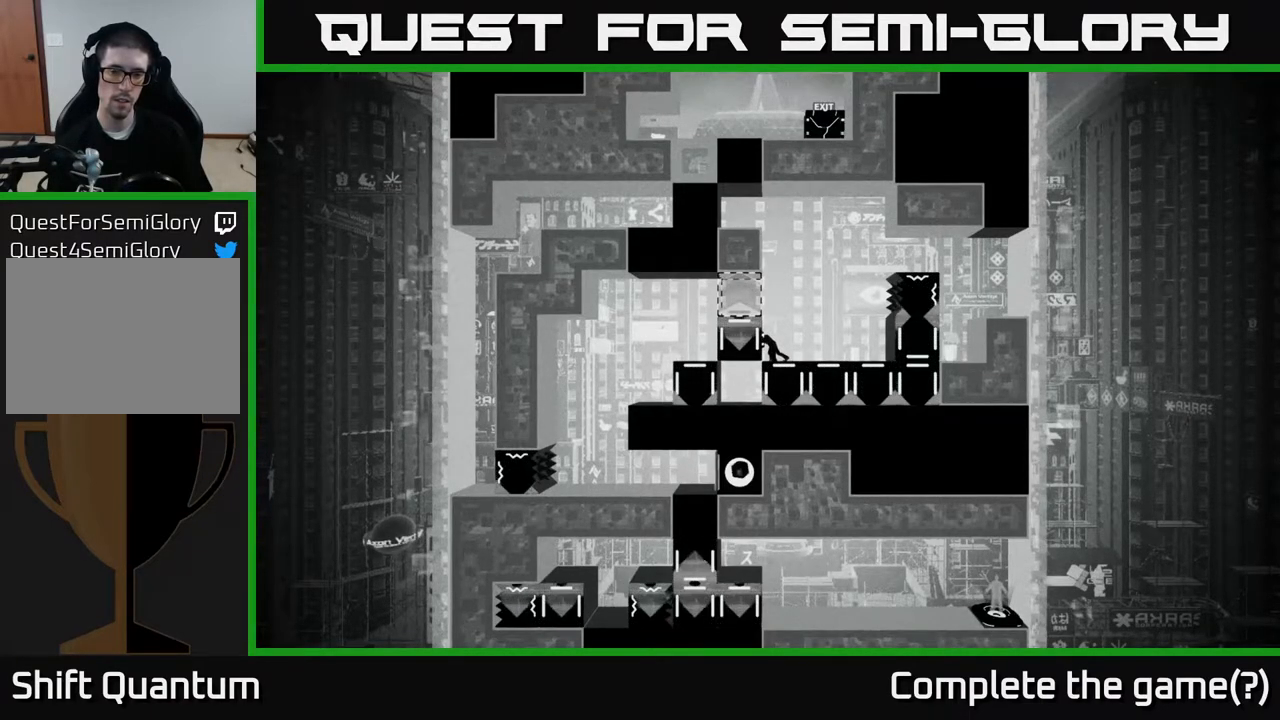
{"buttons": ["X"], "left_stick": "center", "right_stick": "center", "events": []}
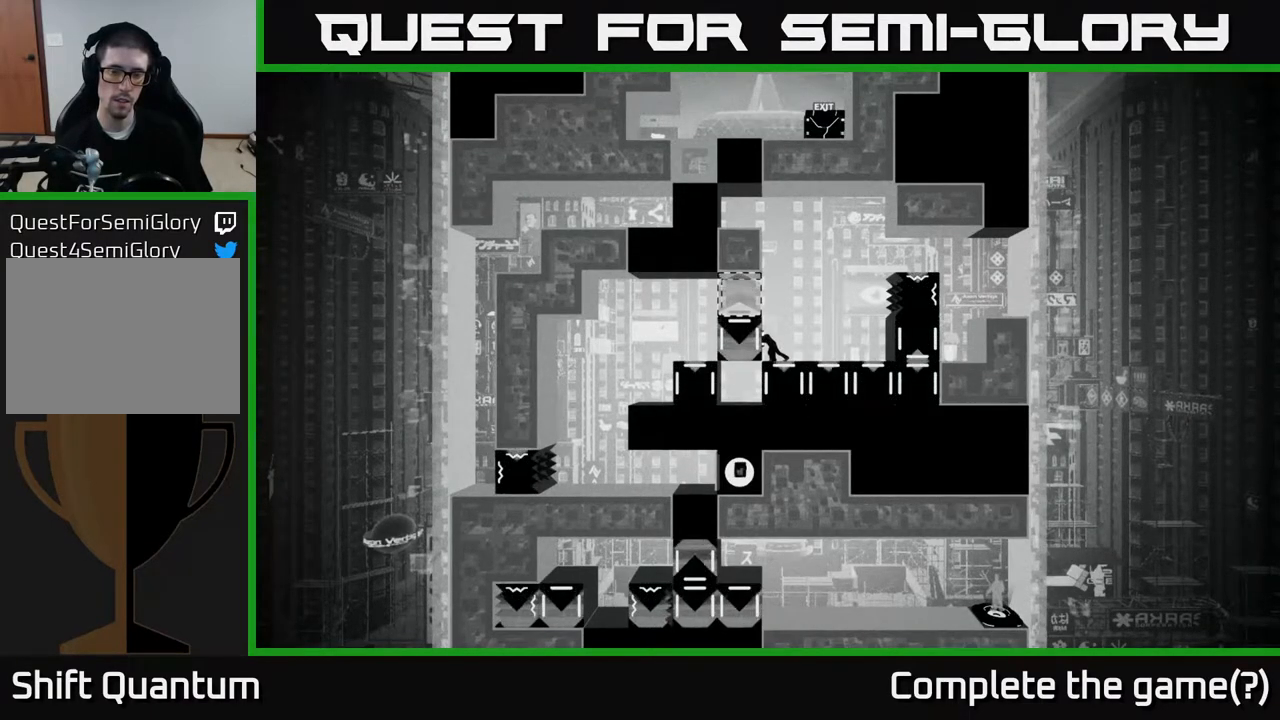
{"buttons": ["X"], "left_stick": "center", "right_stick": "center", "events": []}
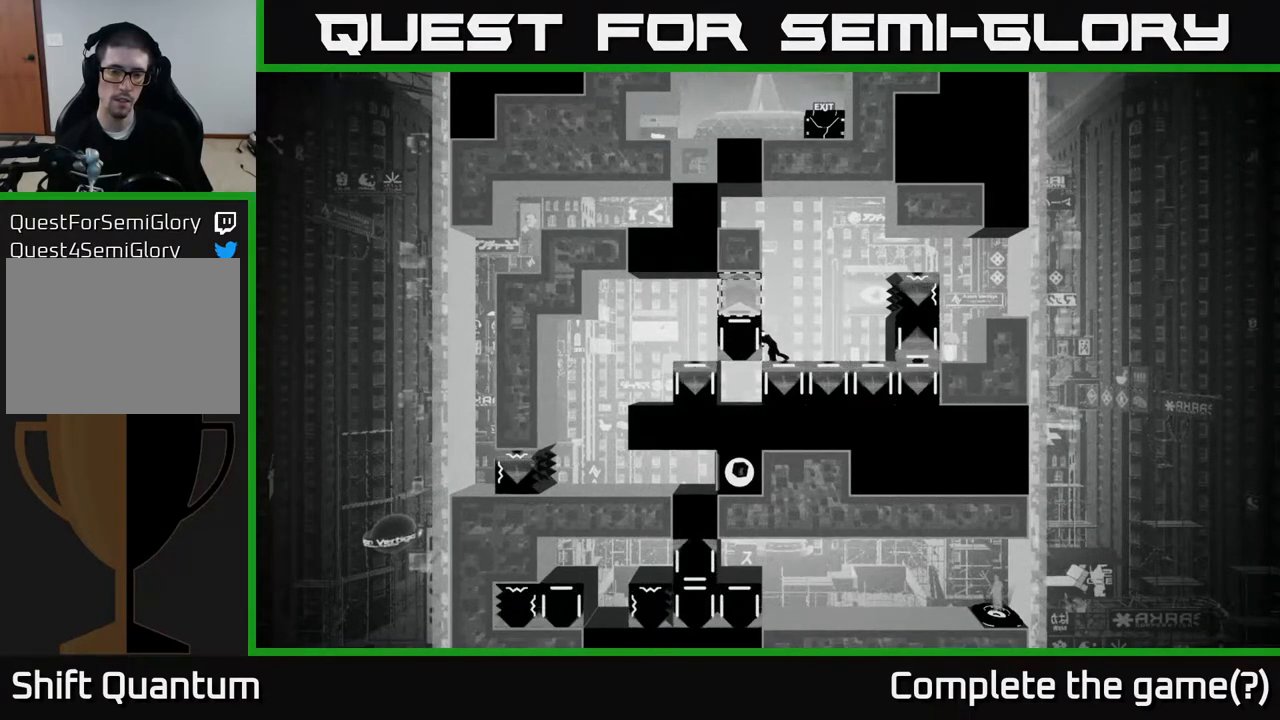
{"buttons": ["X"], "left_stick": "center", "right_stick": "center", "events": []}
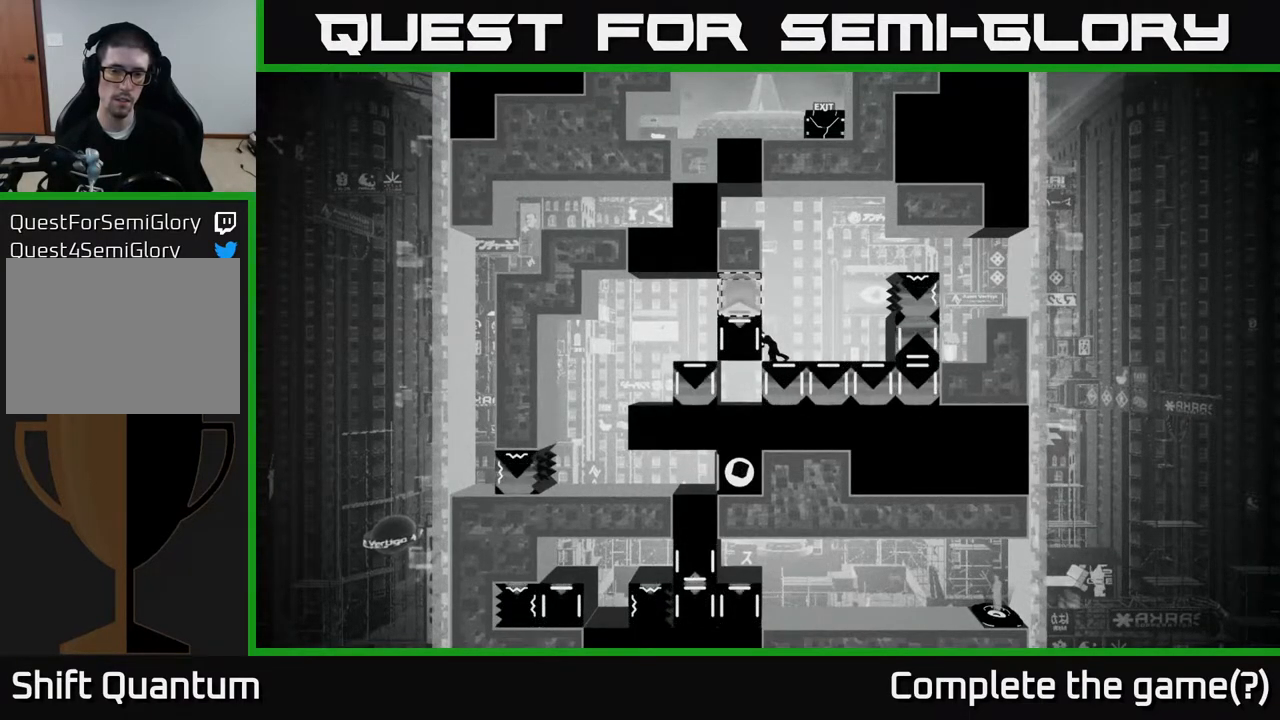
{"buttons": ["X"], "left_stick": "center", "right_stick": "center", "events": []}
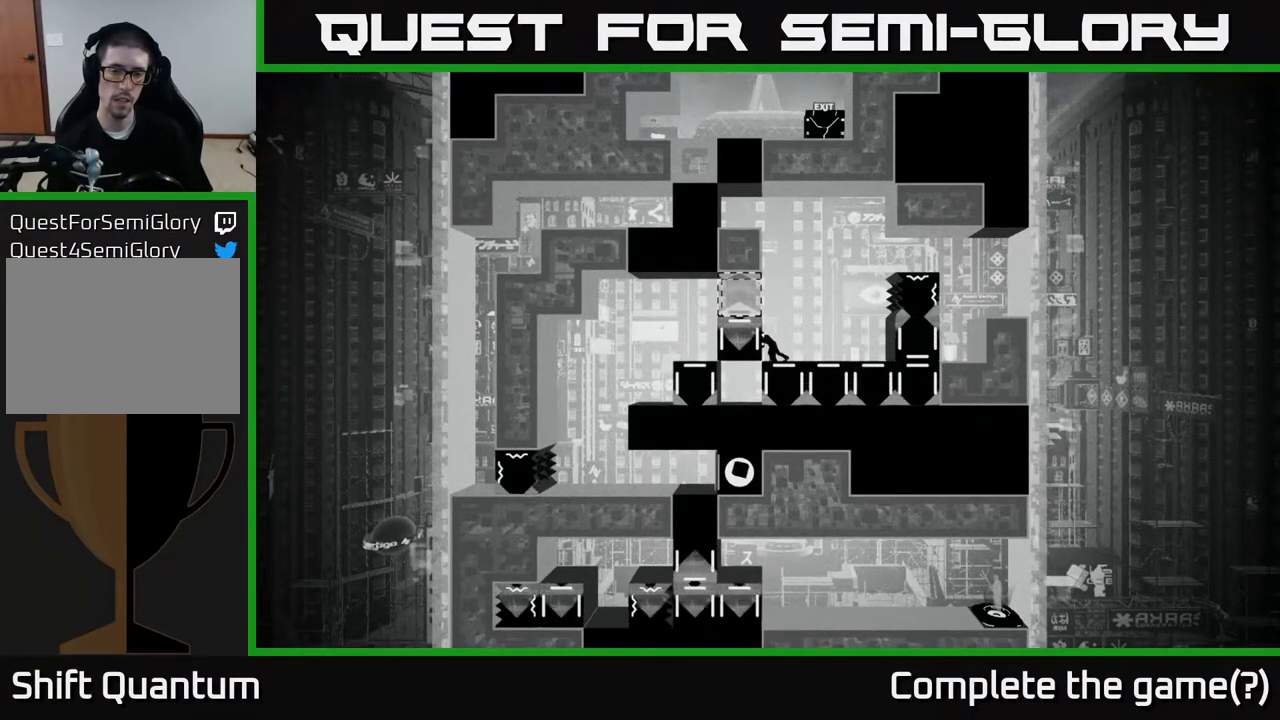
{"buttons": ["X"], "left_stick": "center", "right_stick": "center", "events": []}
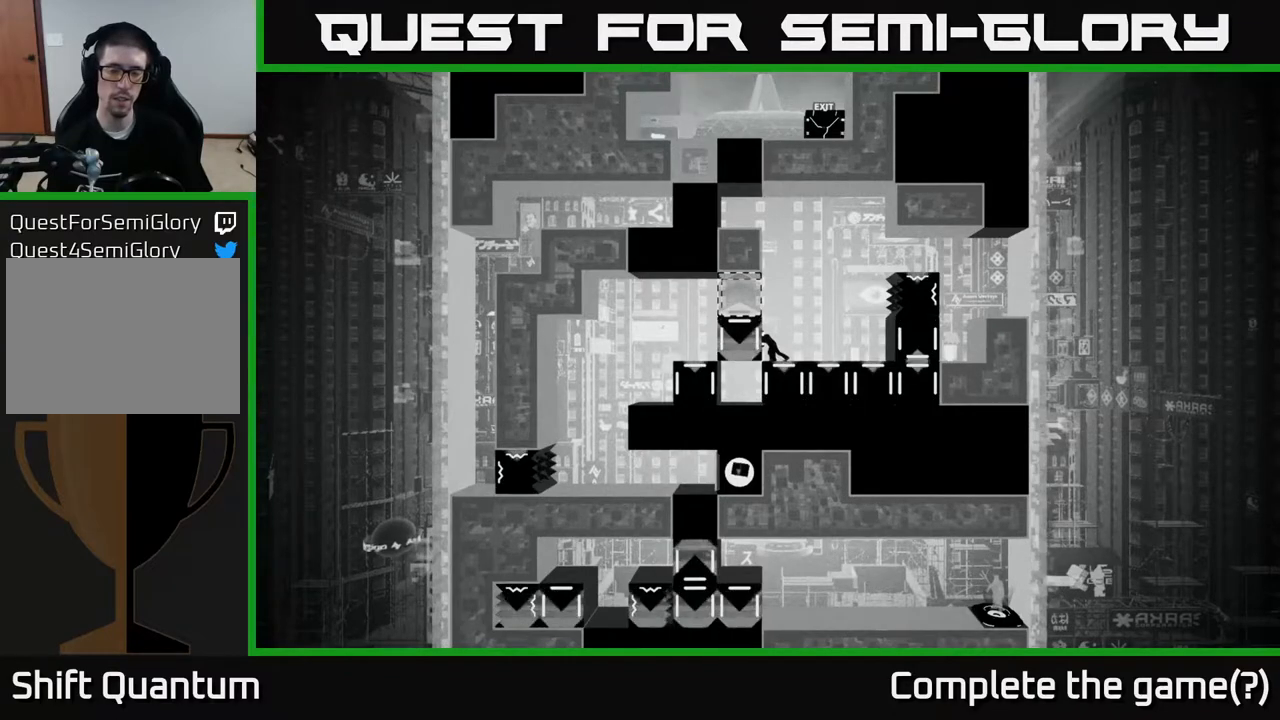
{"buttons": ["X"], "left_stick": "center", "right_stick": "center", "events": []}